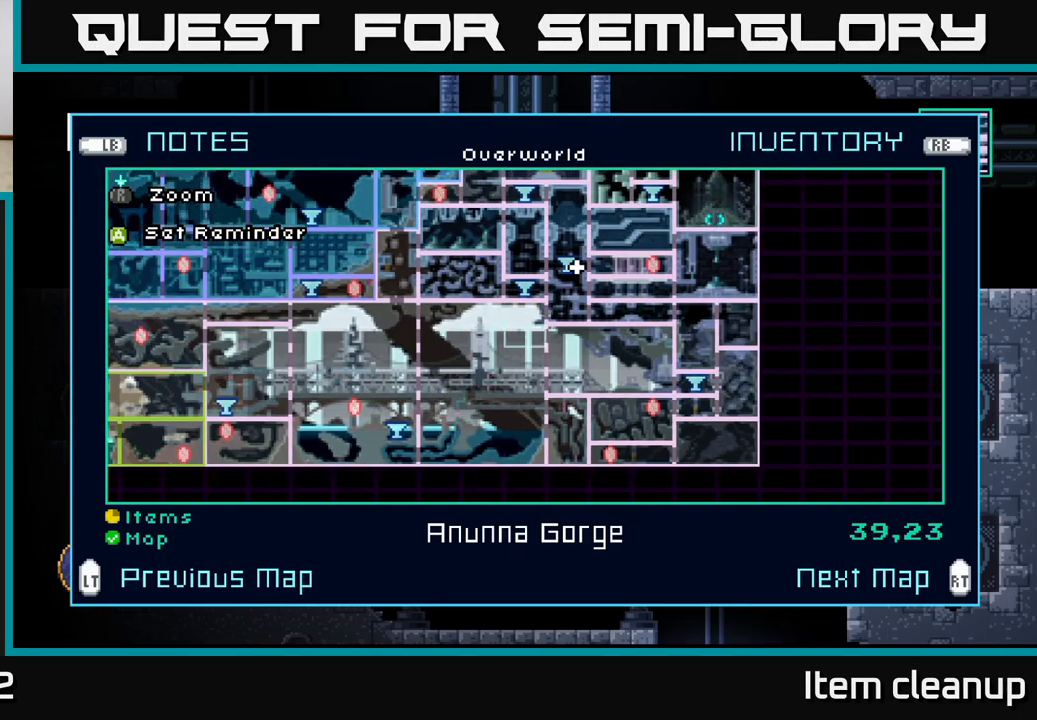
Gameplay with a controller (Xbox layout); each line is a JSON object with the inputs held at the frame after it. "events" lists button and stick changes between this image and that frame as [ms after this image, input, new state], when the widget could be followed in between.
{"buttons": [], "left_stick": "center", "right_stick": "center", "events": [[267, "left_stick", "up"], [434, "left_stick", "center"]]}
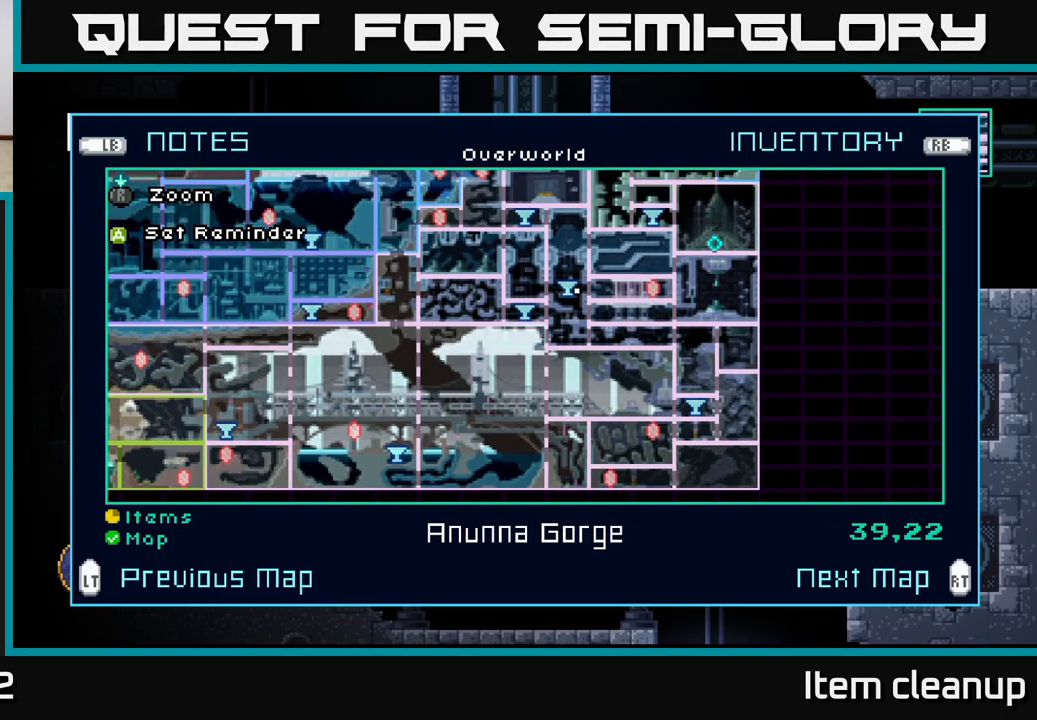
{"buttons": [], "left_stick": "center", "right_stick": "center", "events": []}
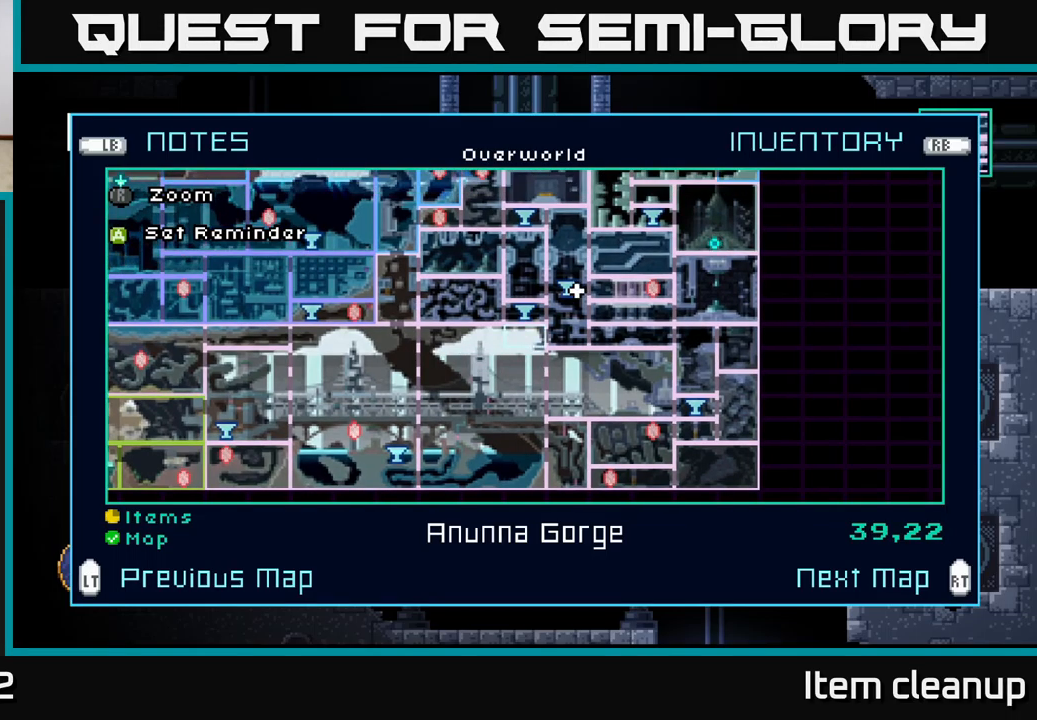
{"buttons": [], "left_stick": "center", "right_stick": "center", "events": []}
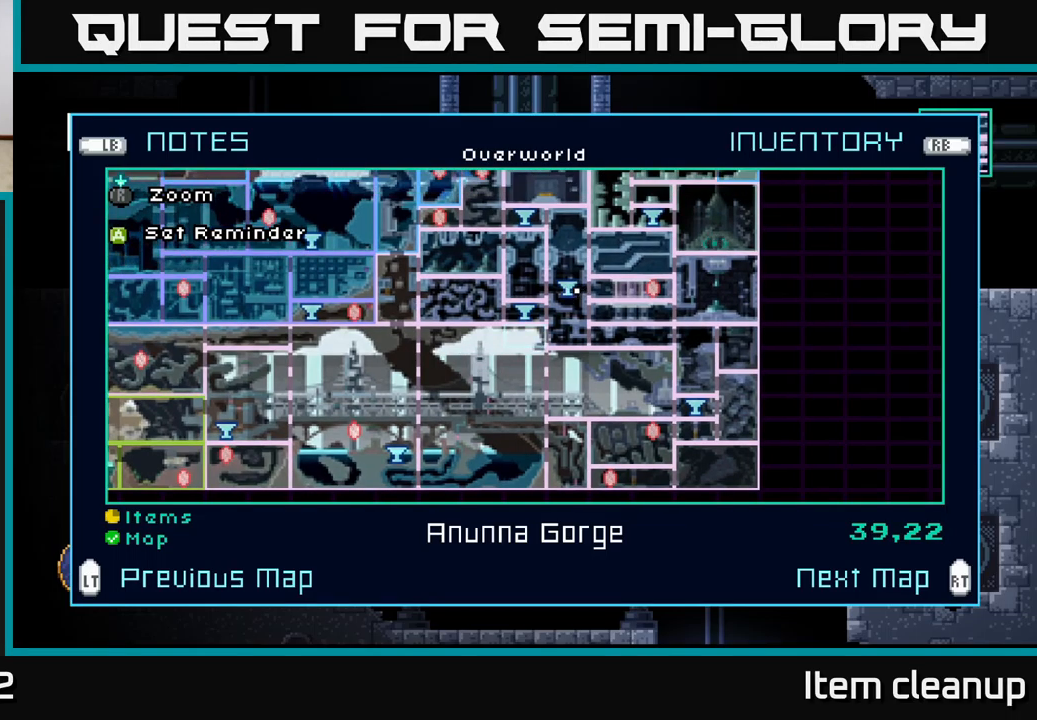
{"buttons": [], "left_stick": "center", "right_stick": "center", "events": []}
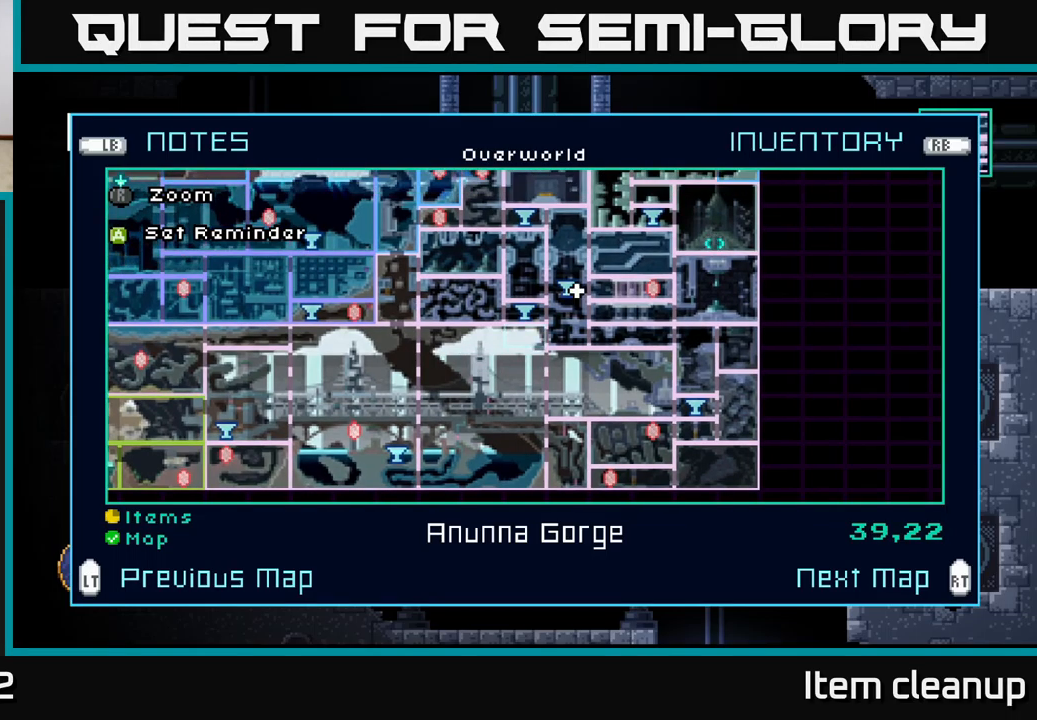
{"buttons": [], "left_stick": "center", "right_stick": "center", "events": []}
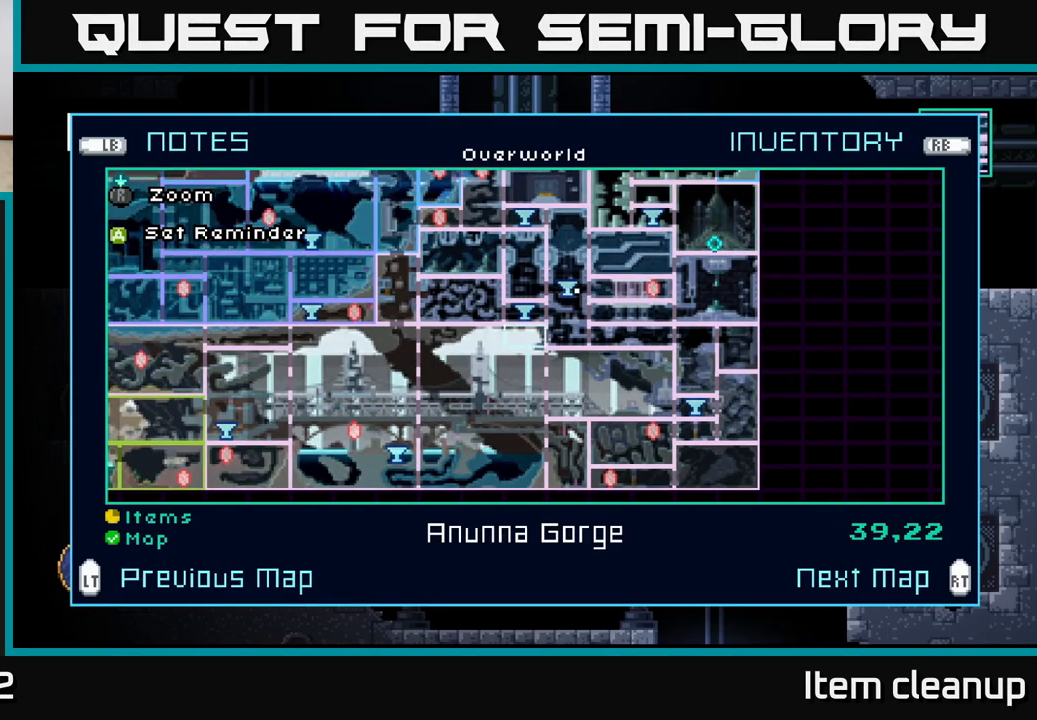
{"buttons": [], "left_stick": "center", "right_stick": "center", "events": []}
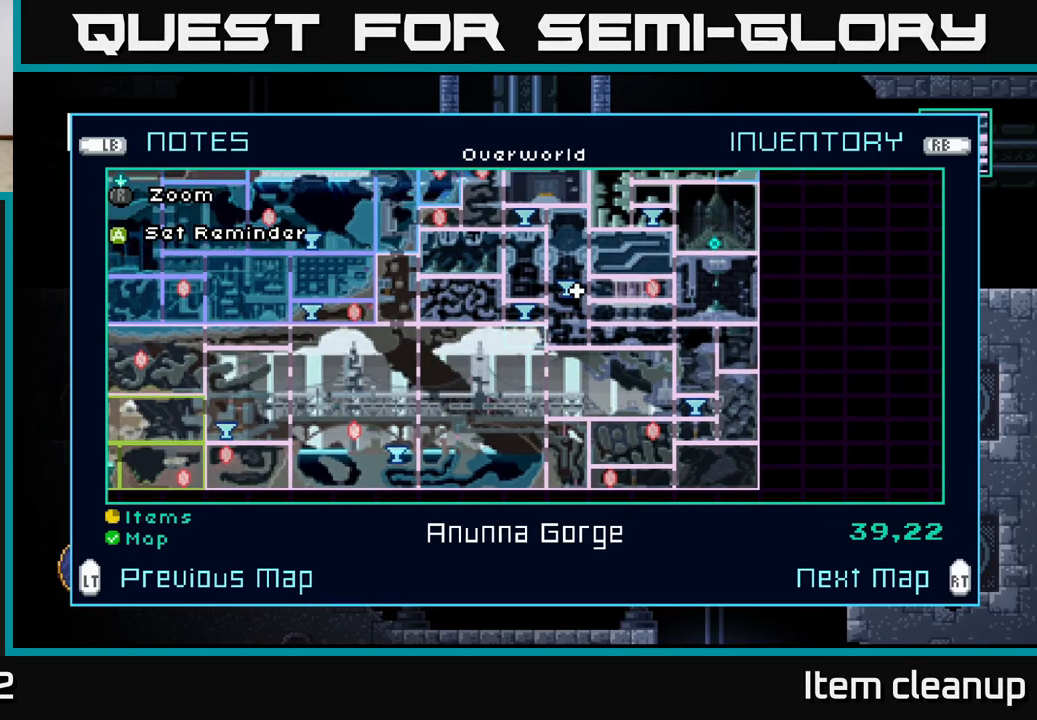
{"buttons": [], "left_stick": "right", "right_stick": "center", "events": [[17, "SELECT", "down"], [67, "SELECT", "up"], [250, "left_stick", "right"]]}
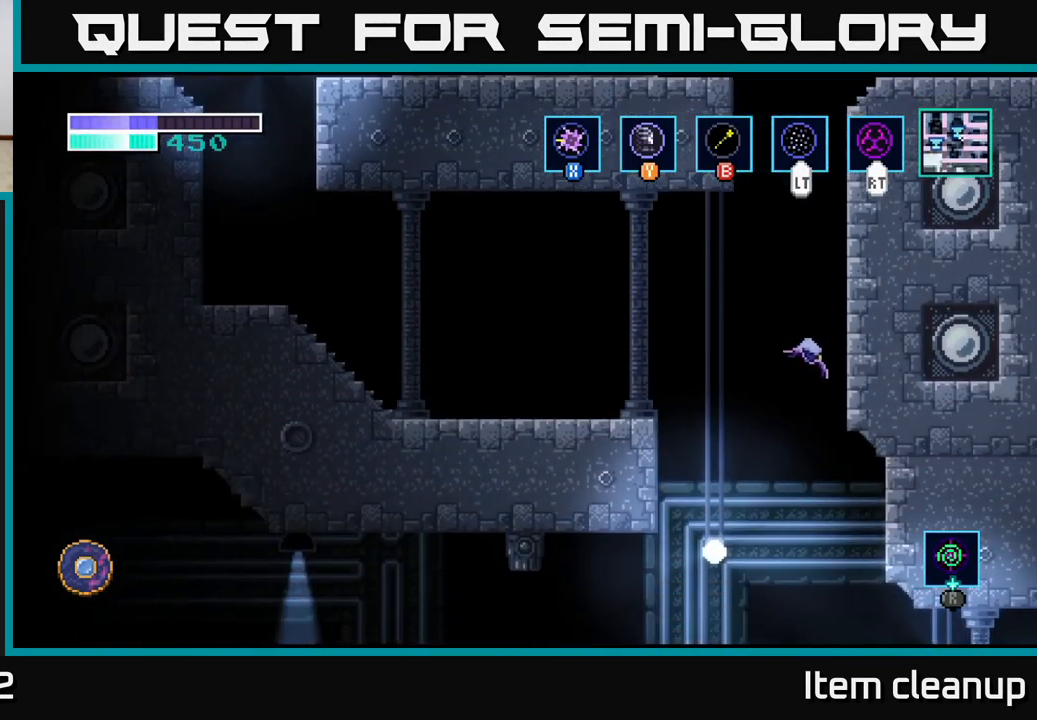
{"buttons": [], "left_stick": "right", "right_stick": "center", "events": []}
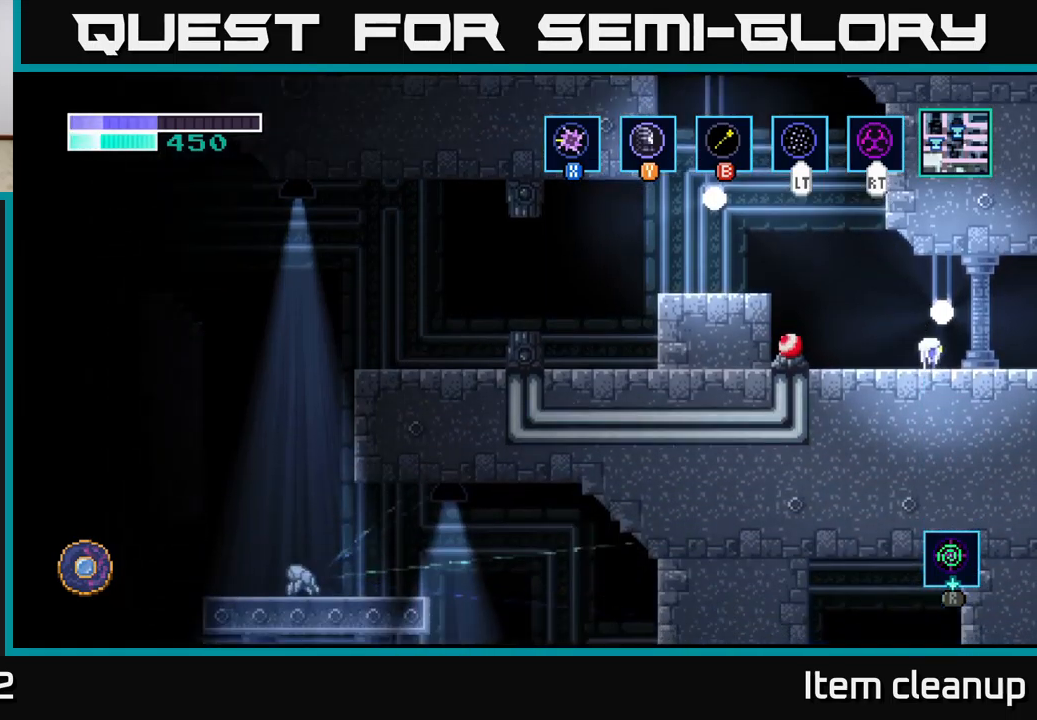
{"buttons": [], "left_stick": "right", "right_stick": "center", "events": []}
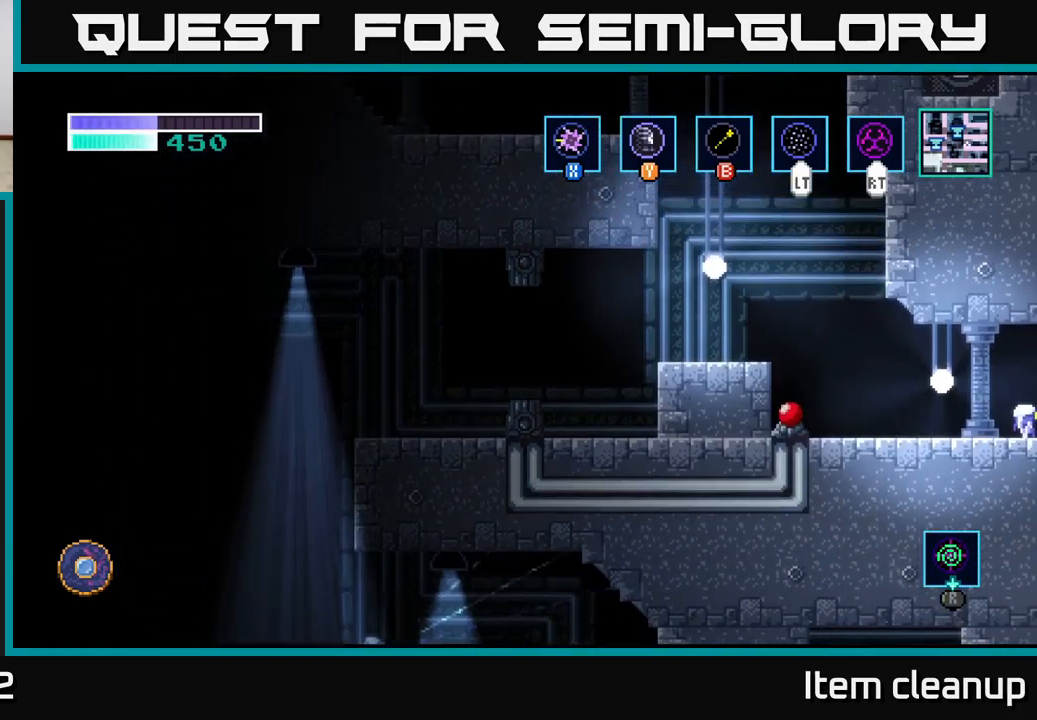
{"buttons": [], "left_stick": "right", "right_stick": "center", "events": [[184, "left_stick", "center"], [300, "left_stick", "right"]]}
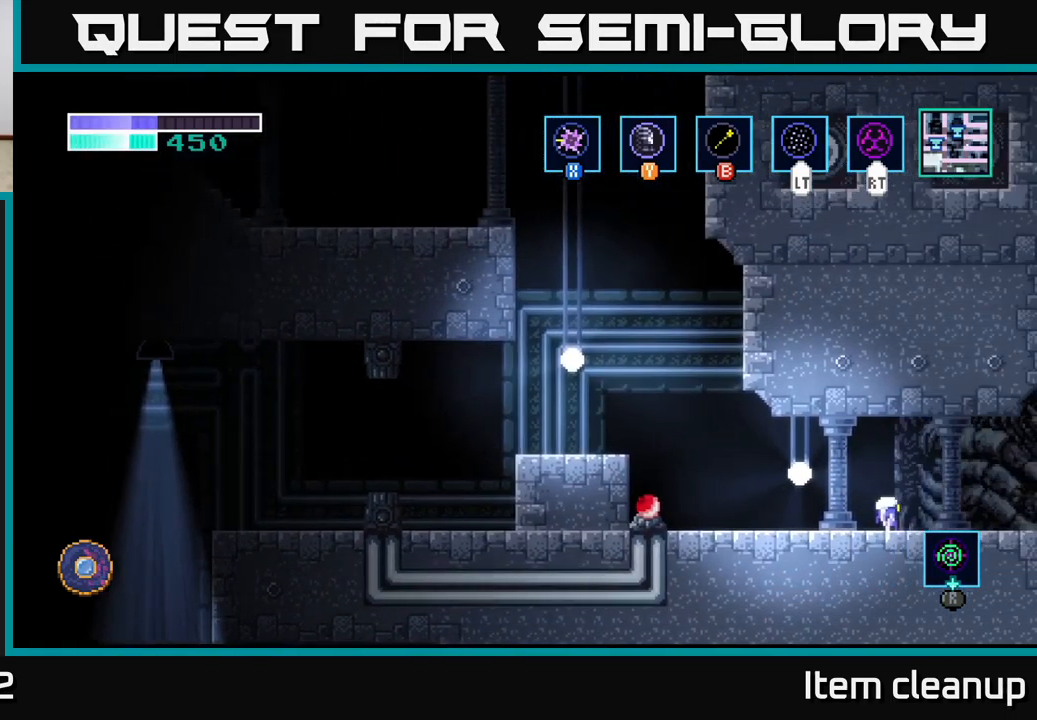
{"buttons": [], "left_stick": "right", "right_stick": "center", "events": []}
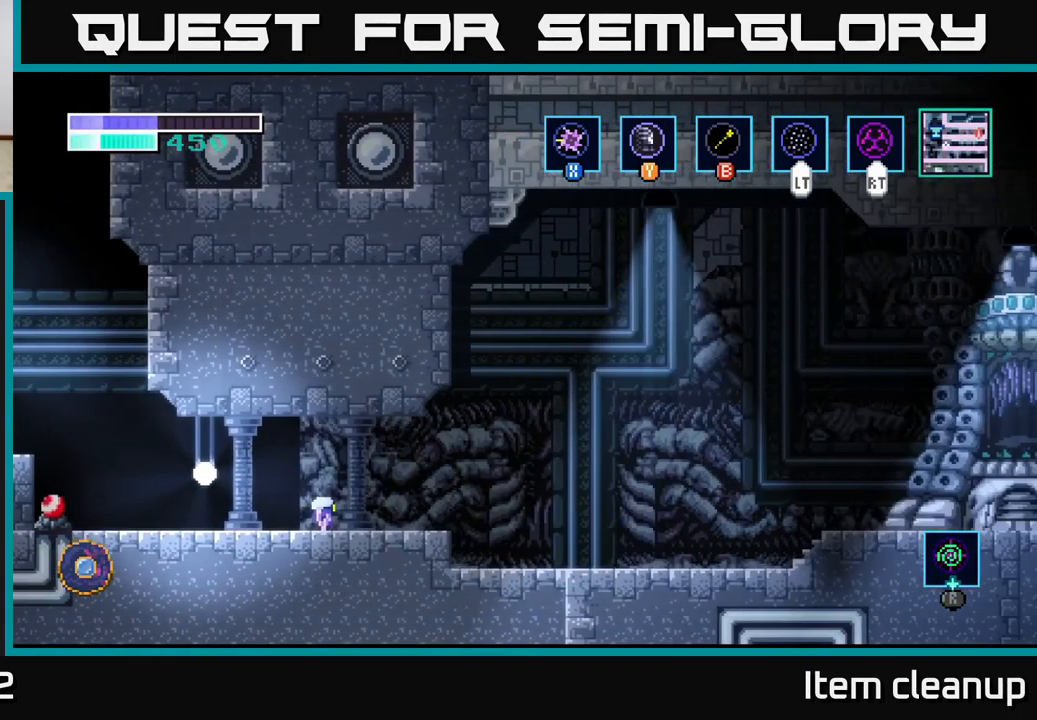
{"buttons": [], "left_stick": "right", "right_stick": "center", "events": []}
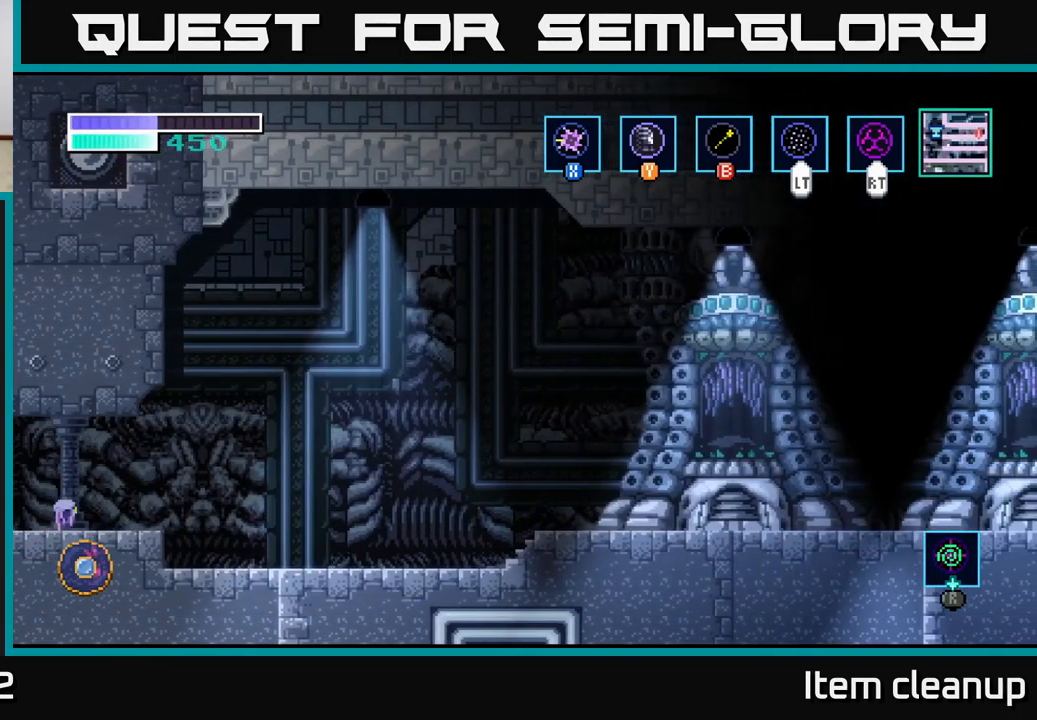
{"buttons": [], "left_stick": "right", "right_stick": "center", "events": []}
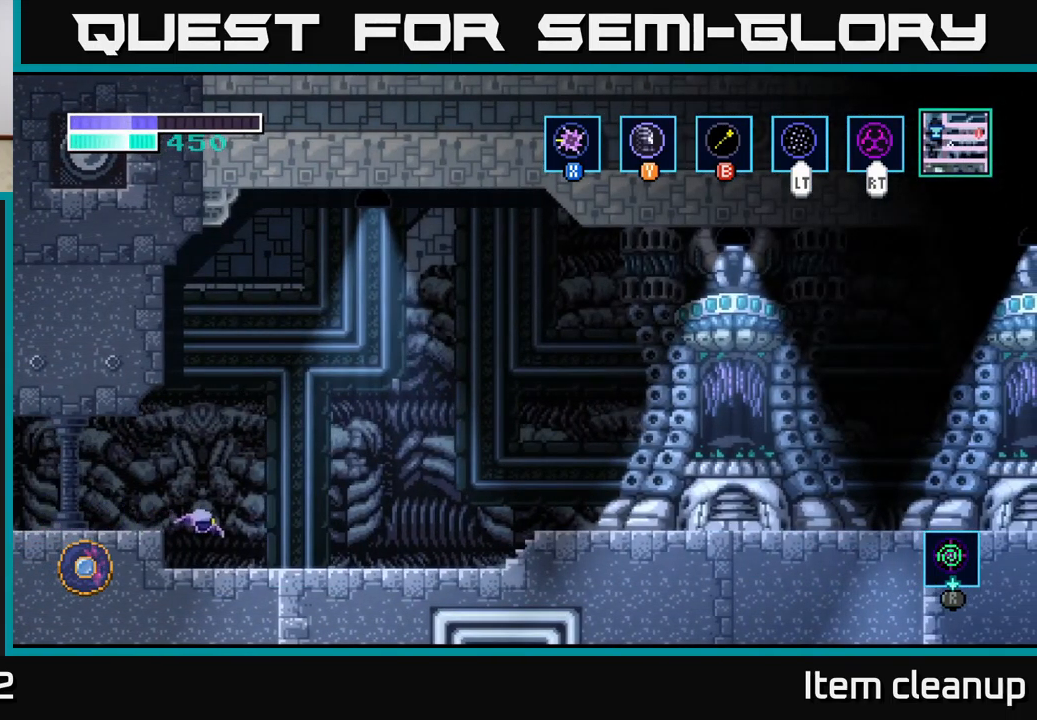
{"buttons": [], "left_stick": "right", "right_stick": "center", "events": []}
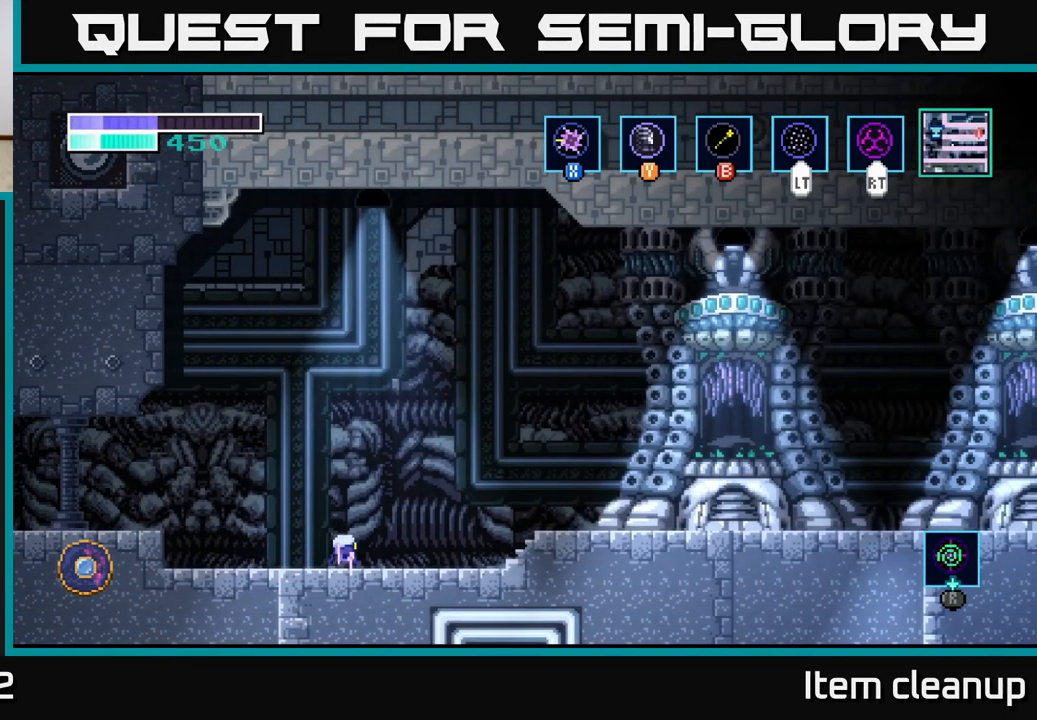
{"buttons": [], "left_stick": "right", "right_stick": "center", "events": [[334, "A", "down"], [484, "A", "up"]]}
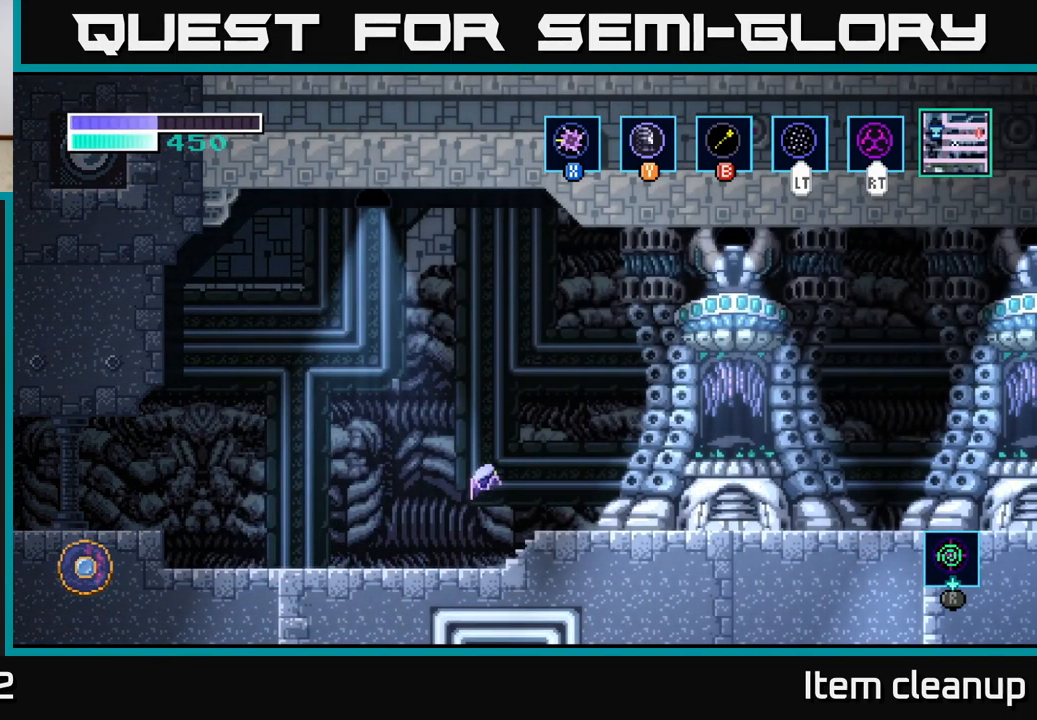
{"buttons": [], "left_stick": "right", "right_stick": "center", "events": []}
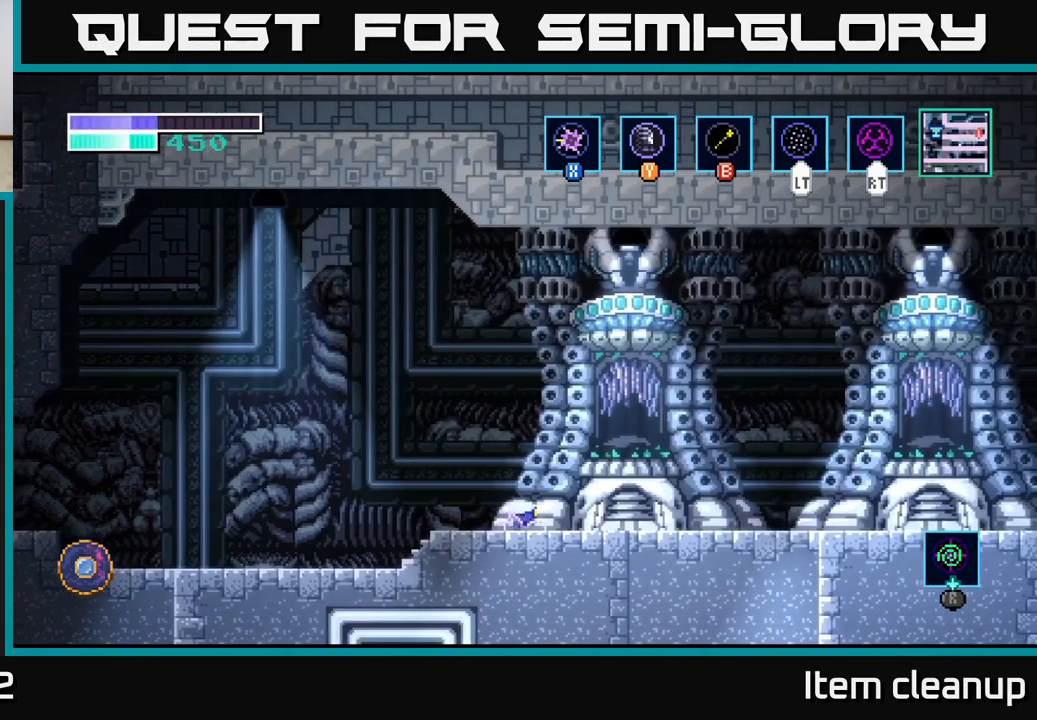
{"buttons": ["A"], "left_stick": "right", "right_stick": "center", "events": [[500, "A", "down"]]}
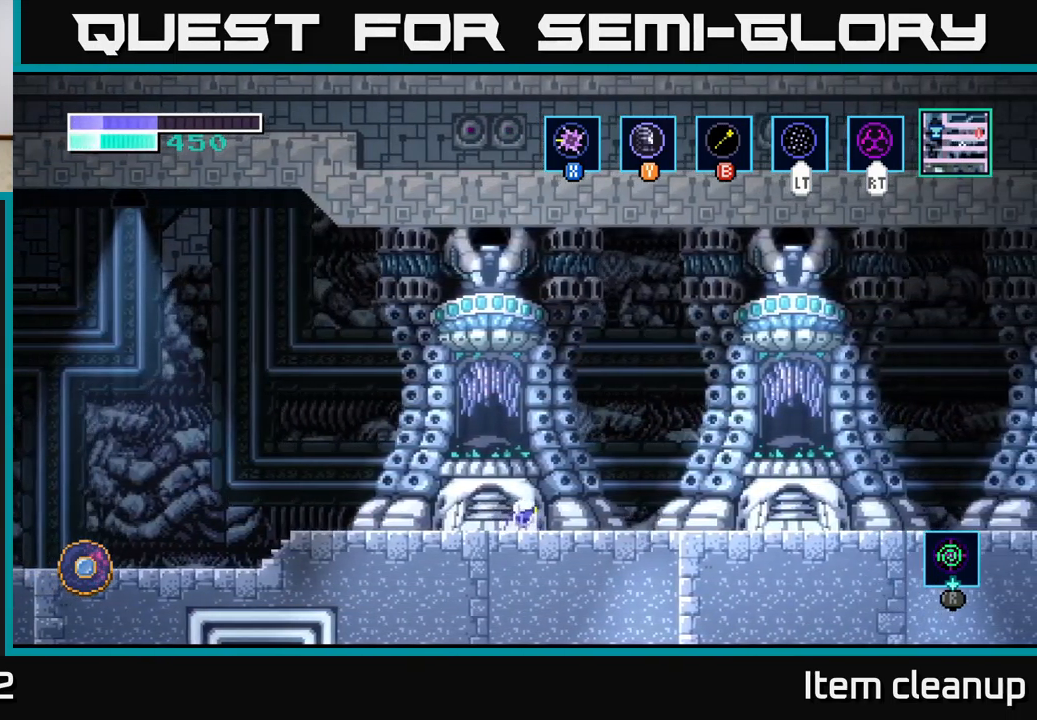
{"buttons": [], "left_stick": "right", "right_stick": "center", "events": [[250, "A", "up"]]}
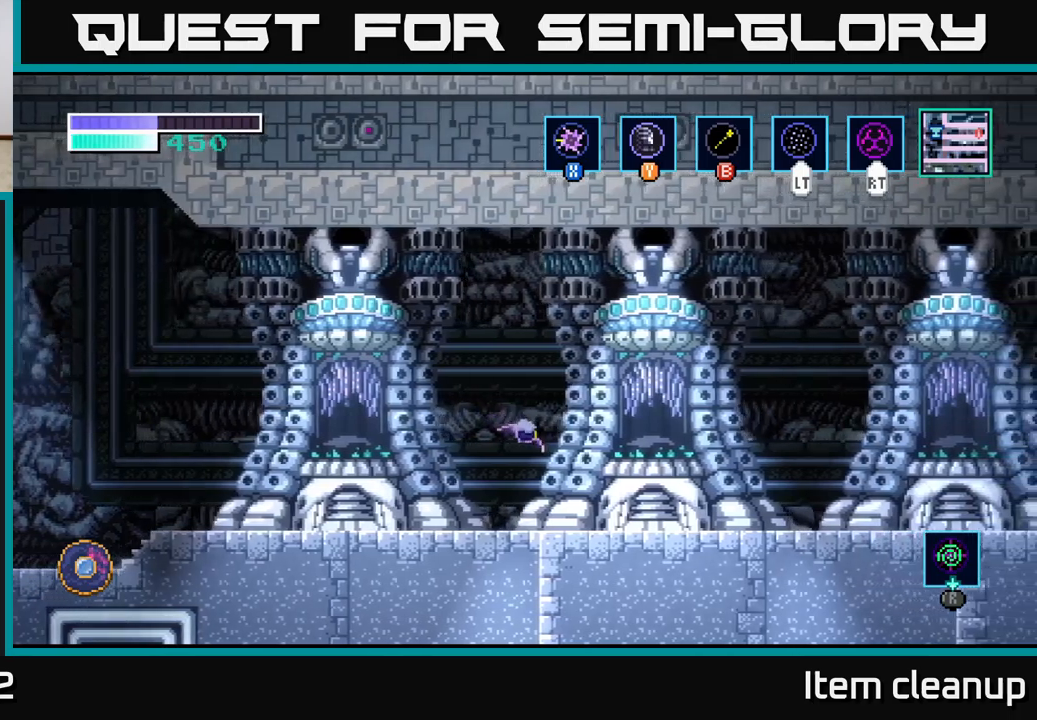
{"buttons": [], "left_stick": "right", "right_stick": "center", "events": [[367, "A", "down"], [467, "A", "up"]]}
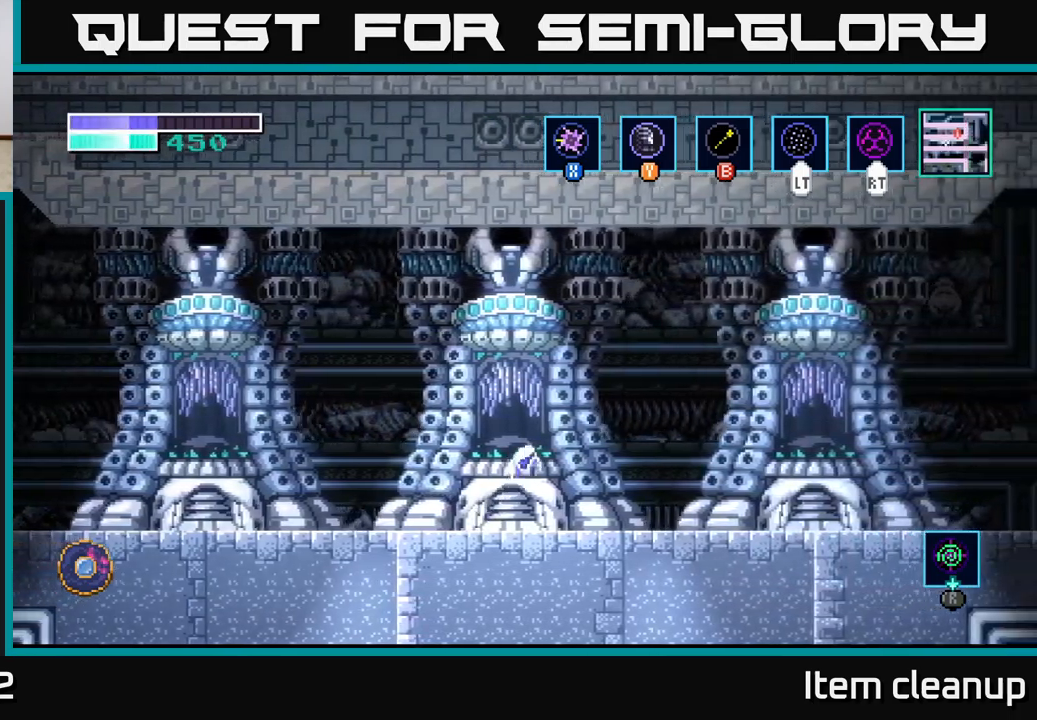
{"buttons": [], "left_stick": "right", "right_stick": "center", "events": []}
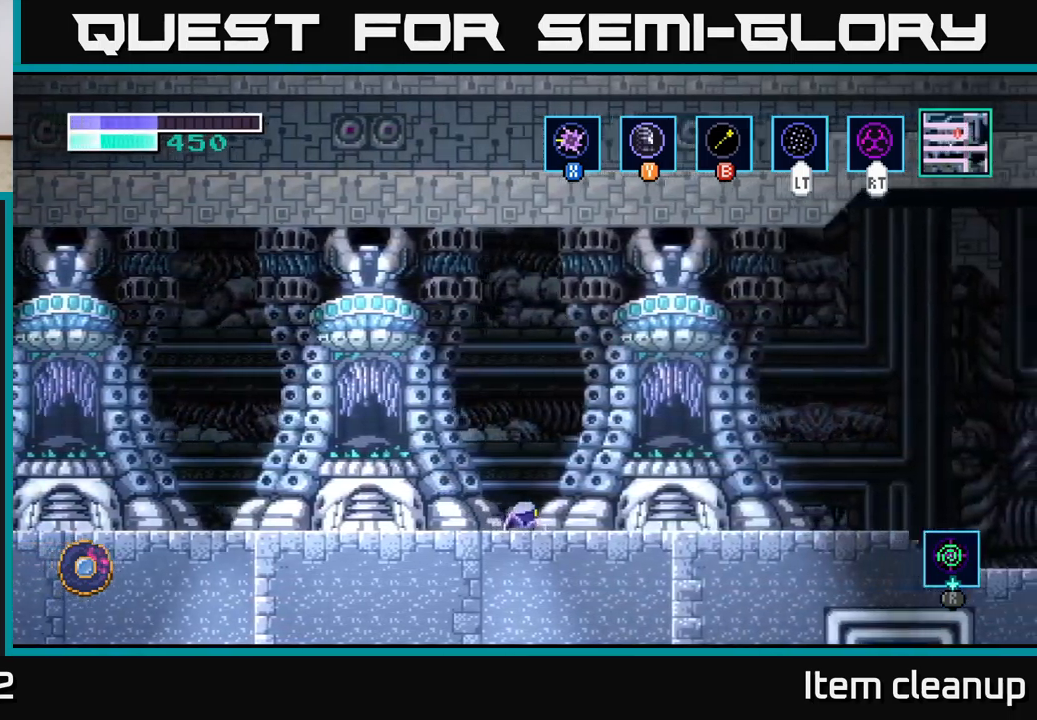
{"buttons": [], "left_stick": "right", "right_stick": "center", "events": []}
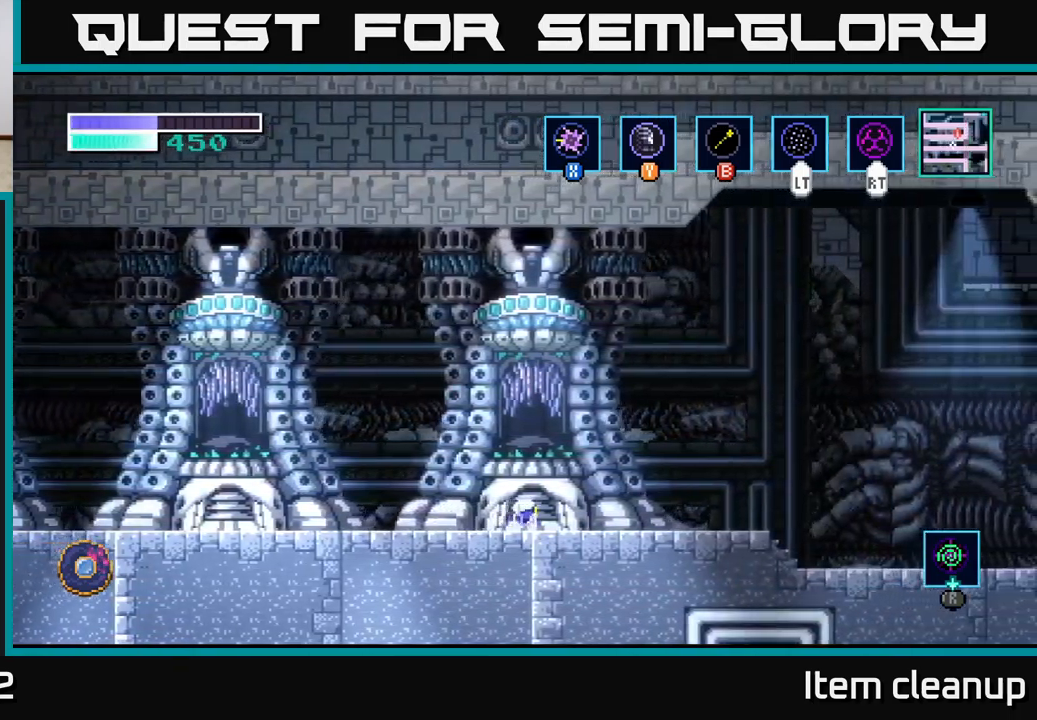
{"buttons": [], "left_stick": "right", "right_stick": "center", "events": []}
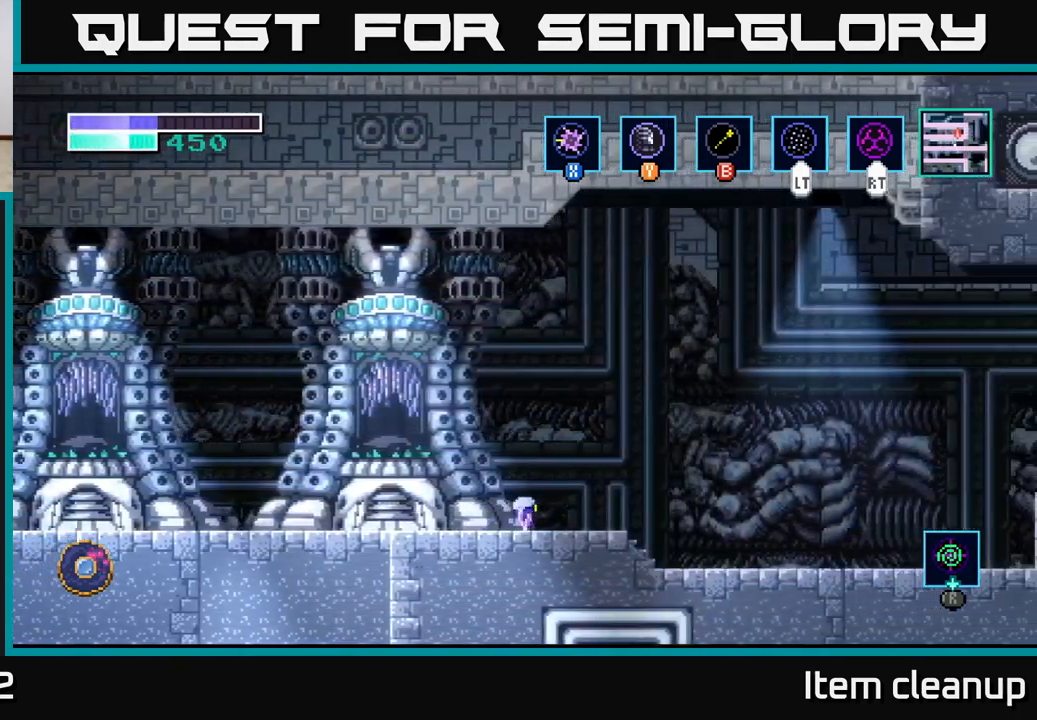
{"buttons": ["A"], "left_stick": "right", "right_stick": "center", "events": [[317, "A", "down"]]}
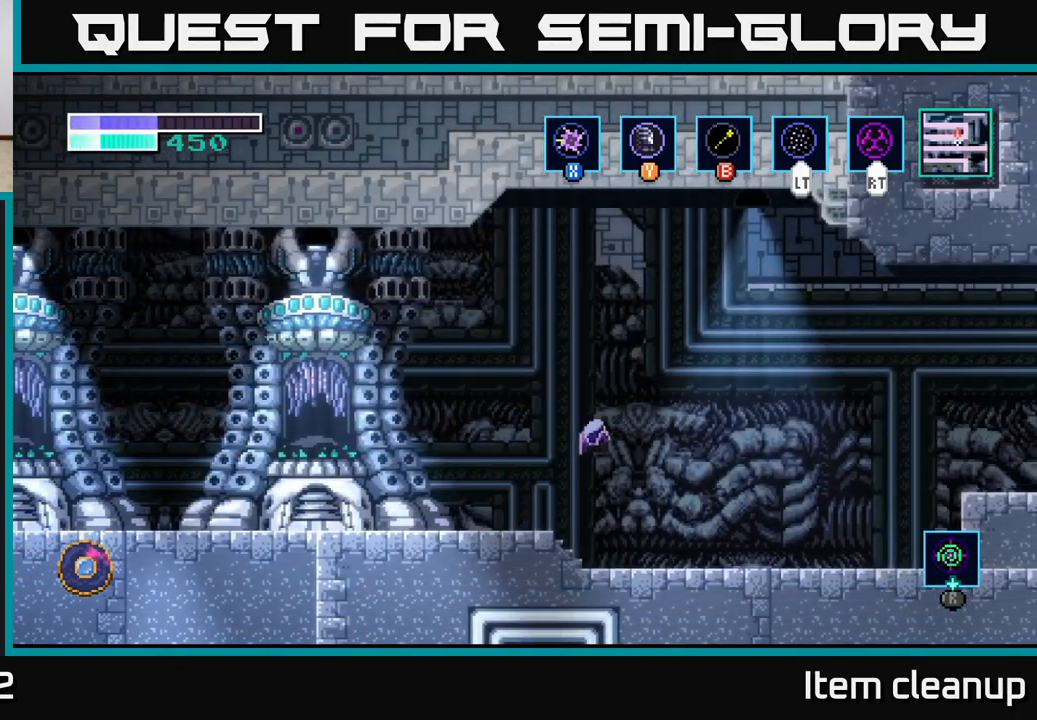
{"buttons": ["A"], "left_stick": "right", "right_stick": "center", "events": [[267, "A", "up"], [400, "A", "down"]]}
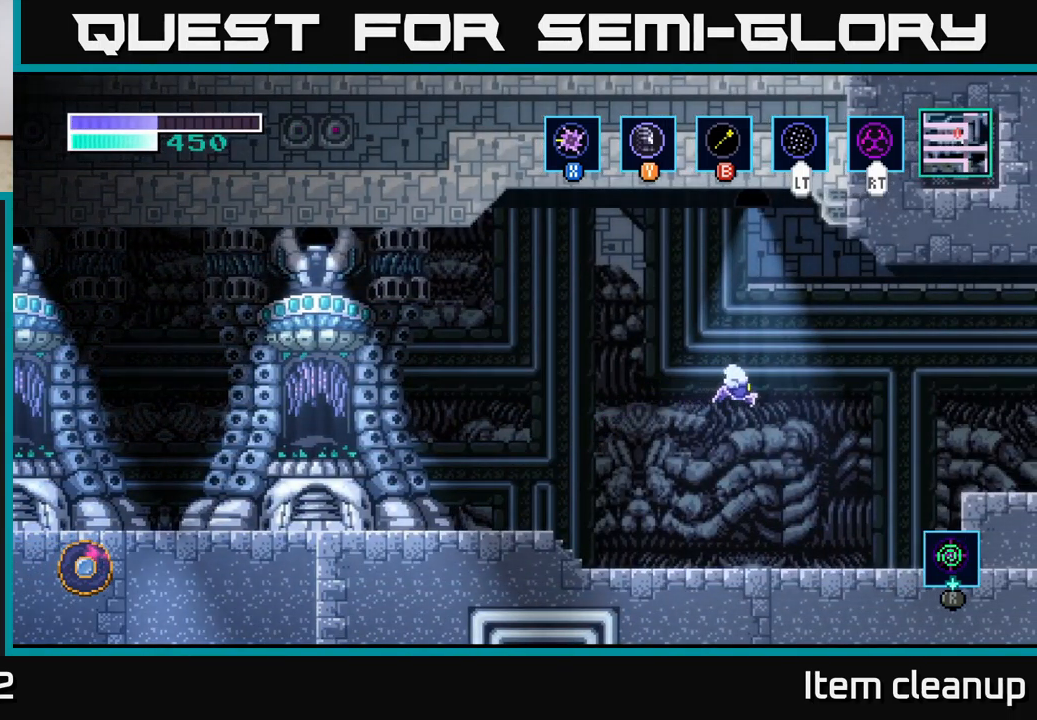
{"buttons": [], "left_stick": "right", "right_stick": "center", "events": [[500, "A", "up"]]}
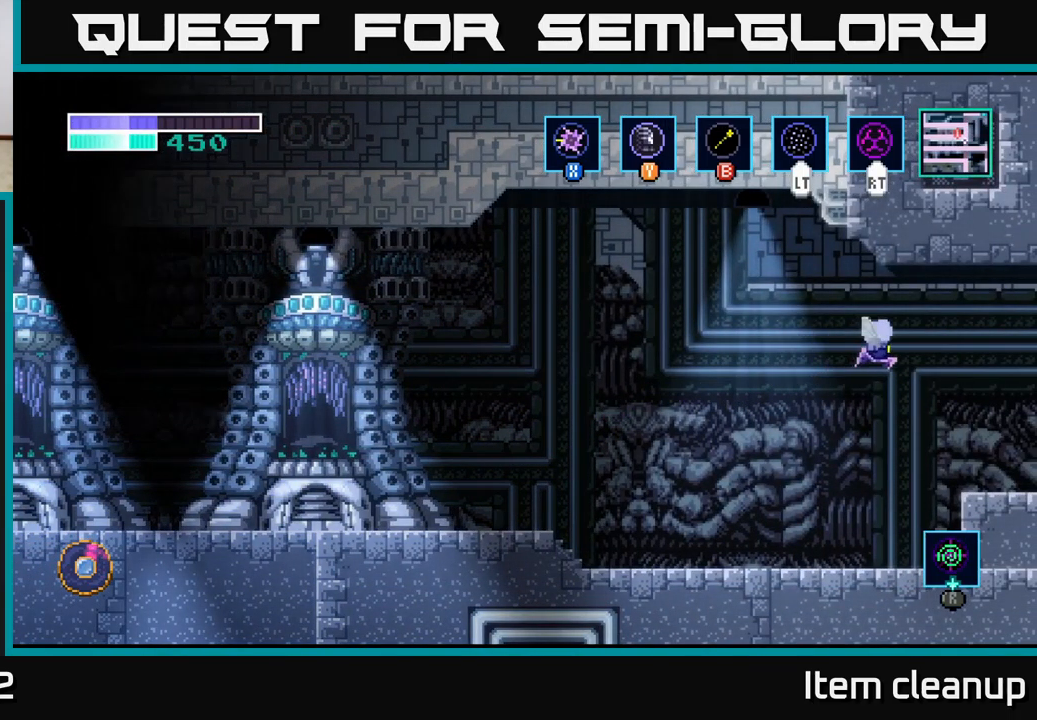
{"buttons": [], "left_stick": "right", "right_stick": "center", "events": []}